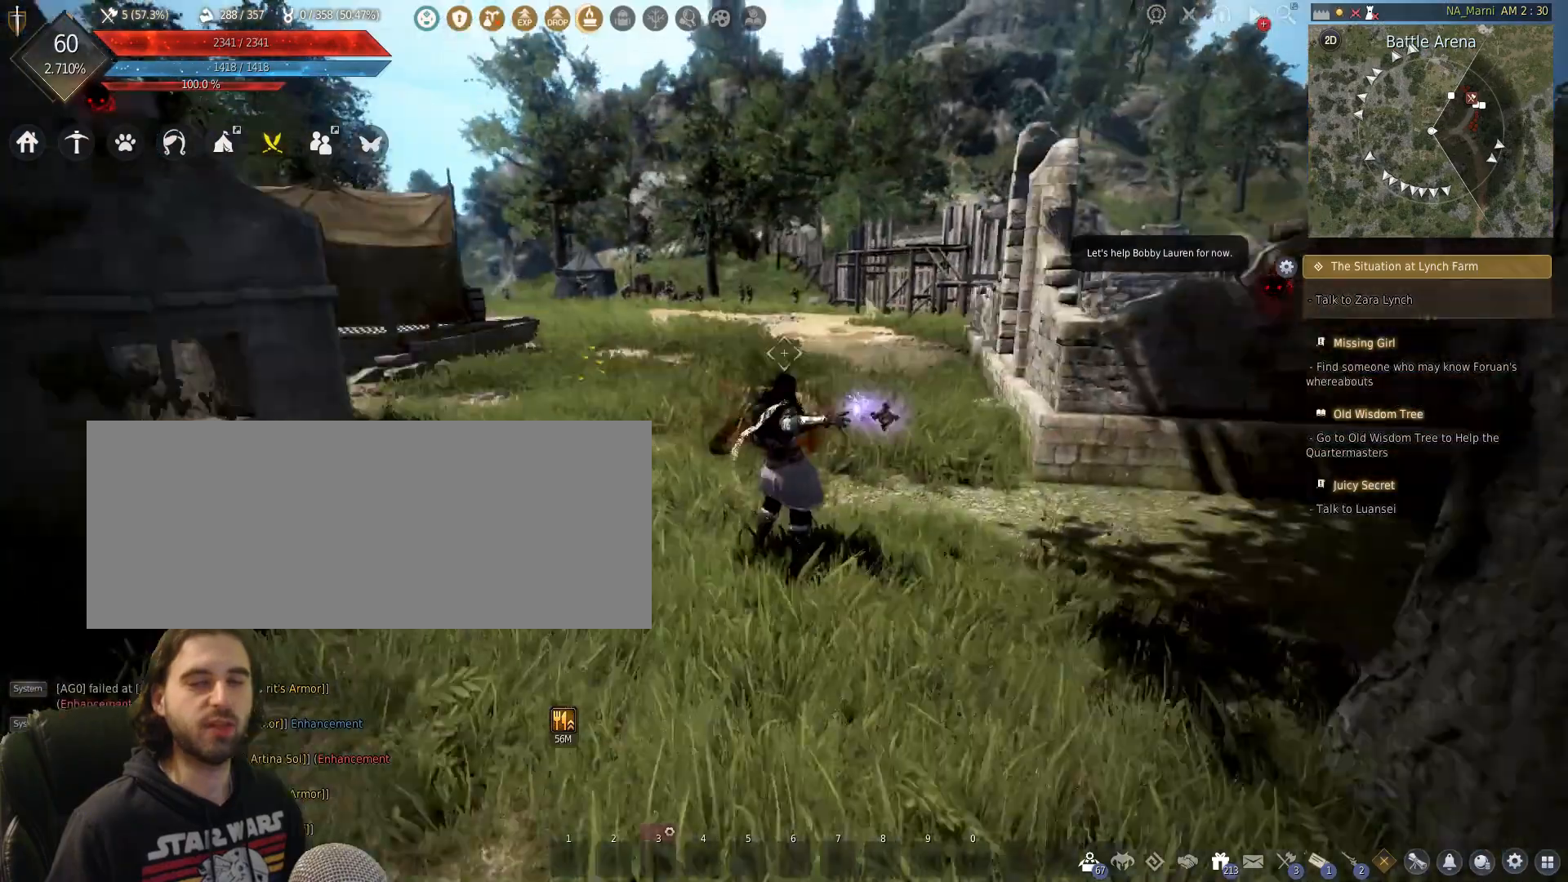
Gameplay with keyboard and mouse; each line is a JSON object with the keys and mouse buttons held at the frame after it. "events" lists presses ("down") and releases ("up") of "a", "c", "d", "e", "f", "q", "s", "shift", "space", "tab", "w", "mouse_left" and "mouse_right" between this image and that frame as [ms after this image, input, new state], when the widget could be followed in between. "mouse_left", "mouse_right" = the "left", "right" buttons of the "mouse" list. No other keys are recorded. Mouse movement is not recorded.
{"keys": [], "mouse": [], "events": []}
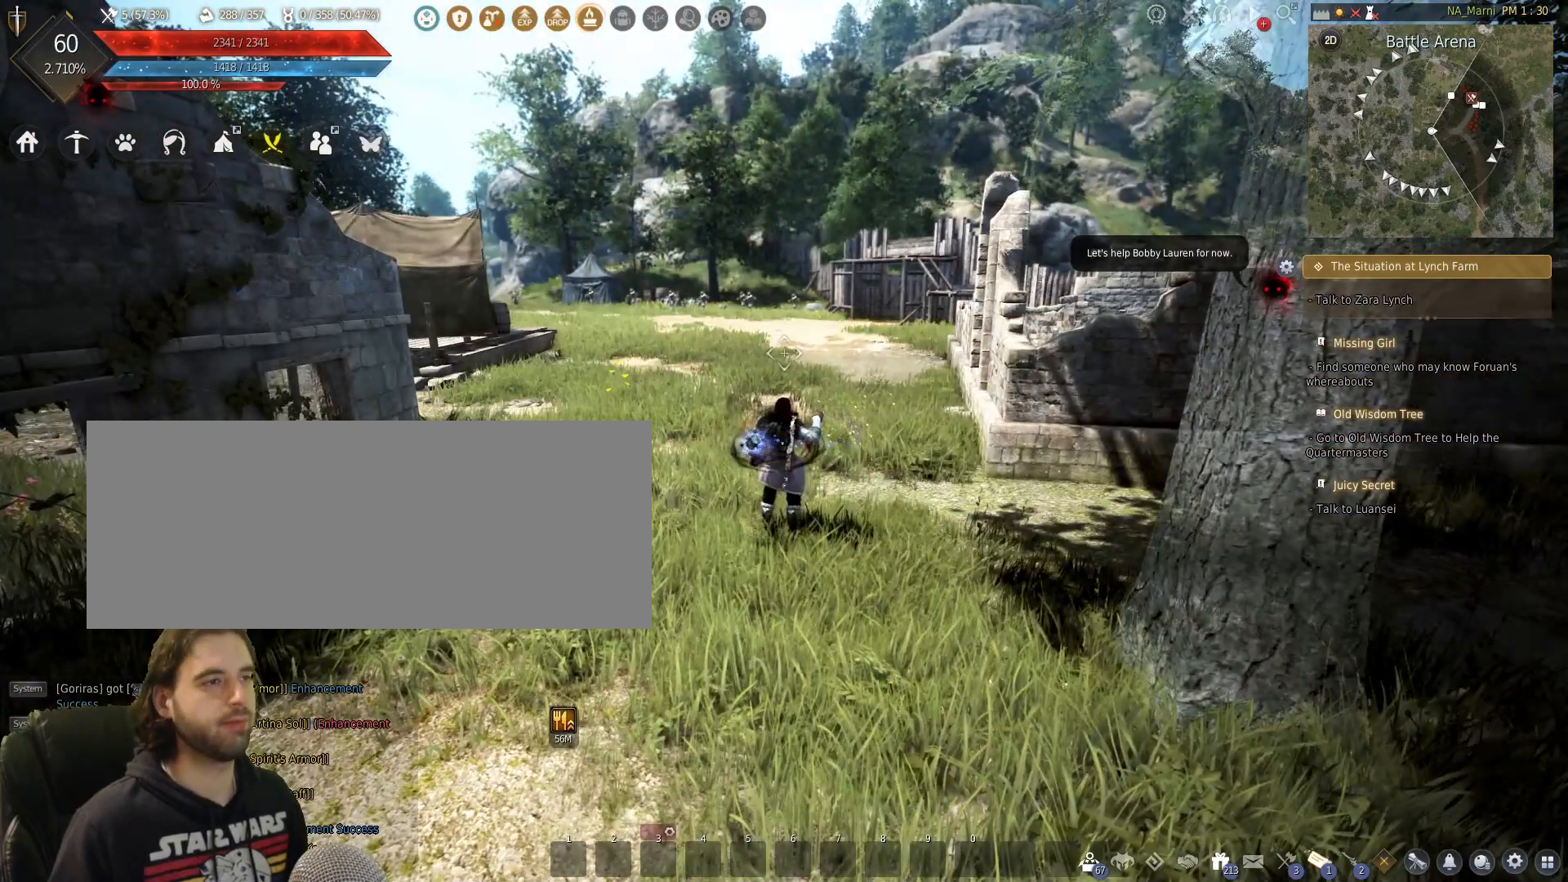
{"keys": ["w"], "mouse": [], "events": [[100, "s", "down"], [200, "f", "down"], [400, "f", "up"], [400, "s", "up"], [467, "w", "down"]]}
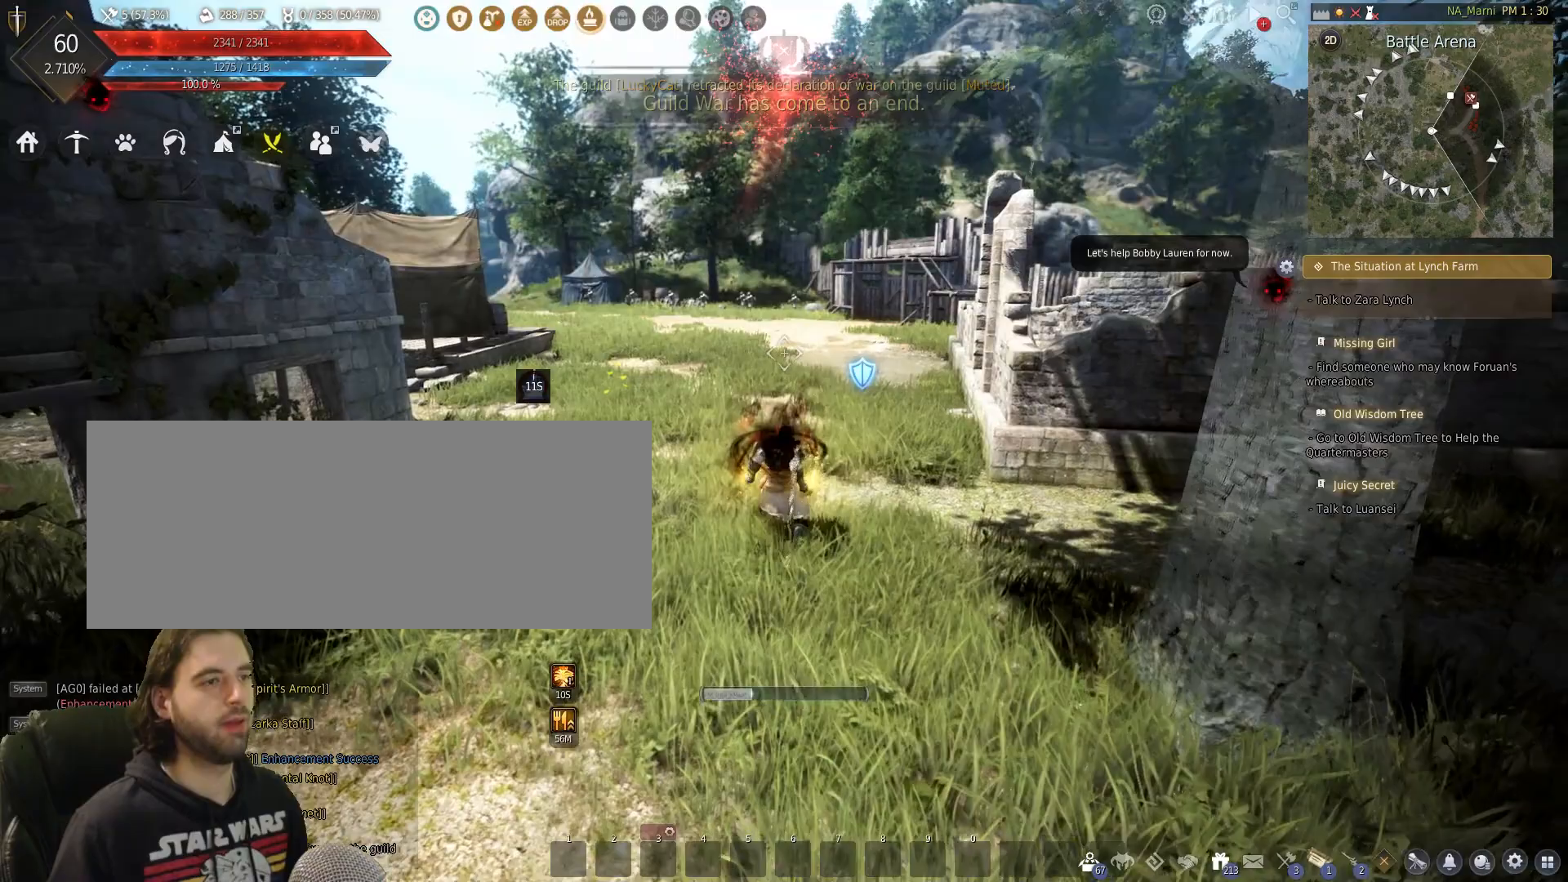
{"keys": ["shift", "w"], "mouse": [], "events": [[67, "shift", "down"]]}
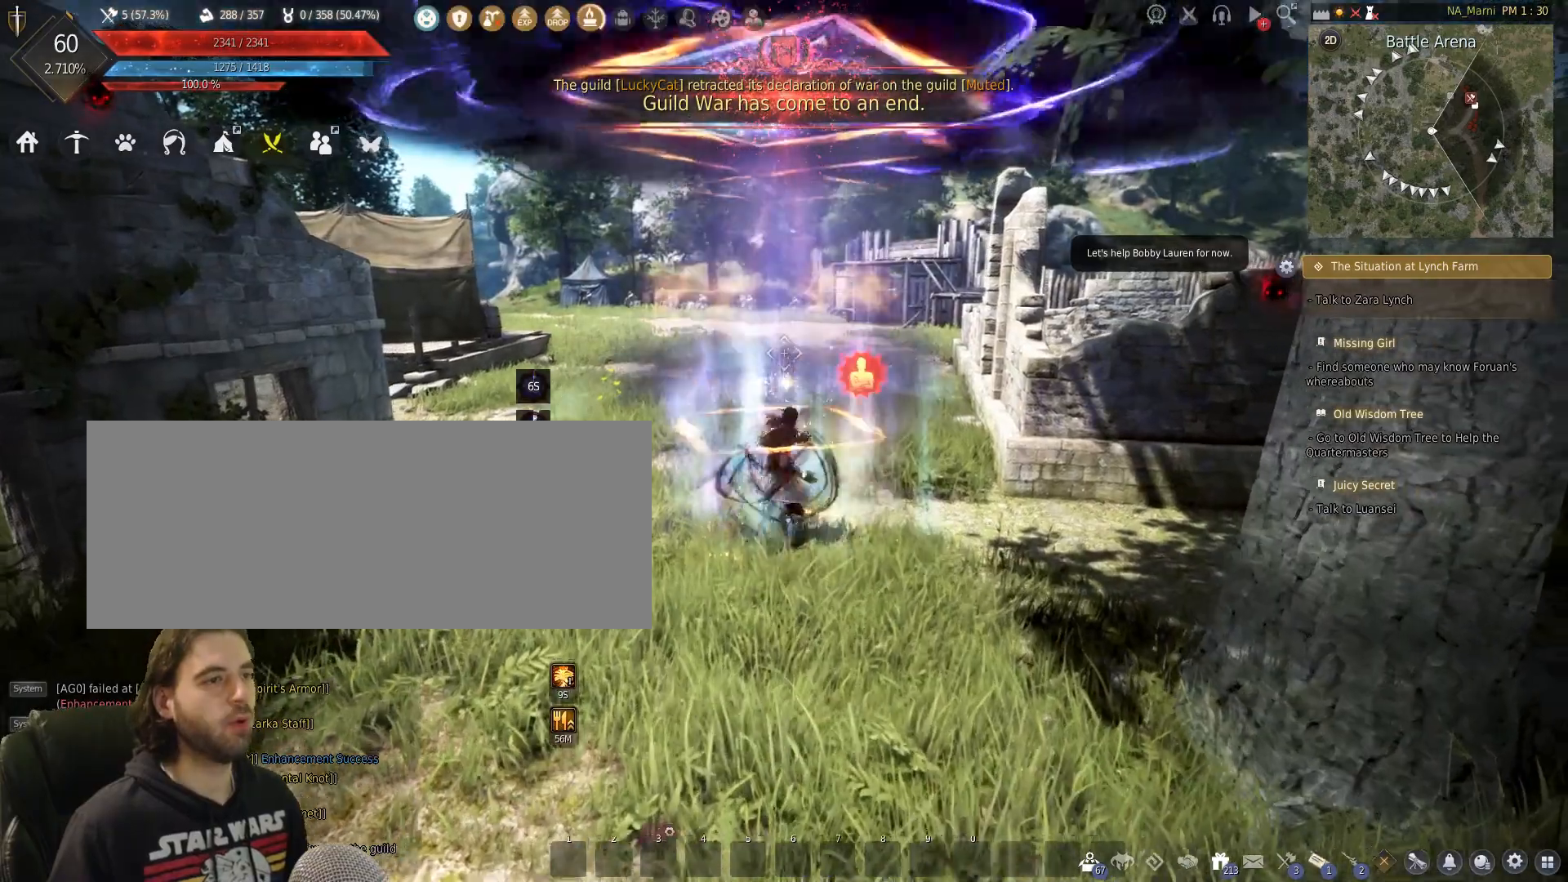
{"keys": ["shift", "w"], "mouse": [], "events": []}
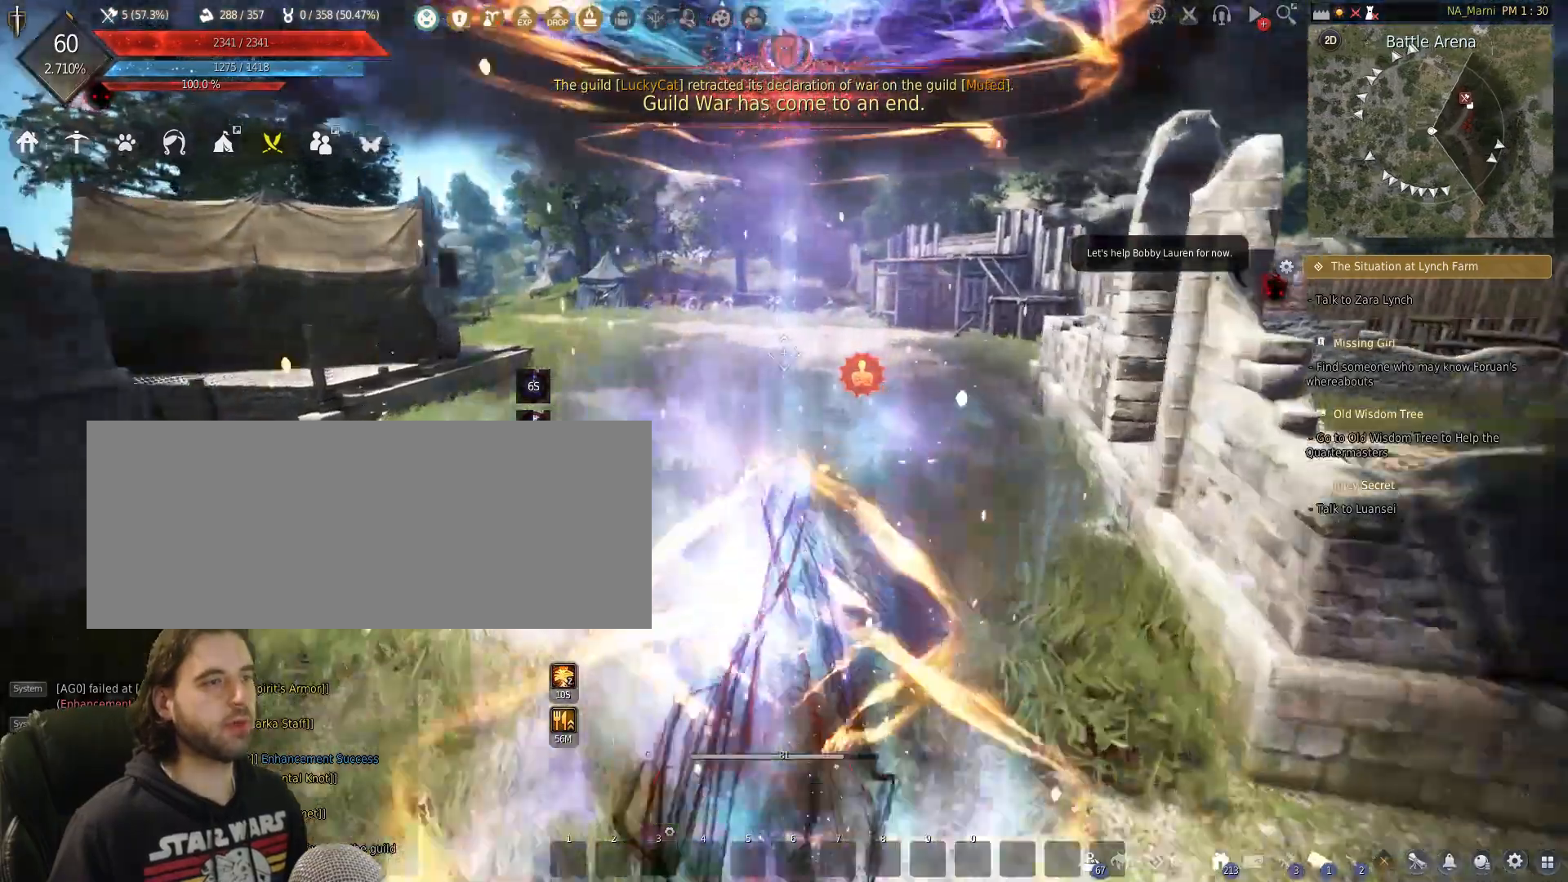
{"keys": ["w"], "mouse": [], "events": [[500, "shift", "up"]]}
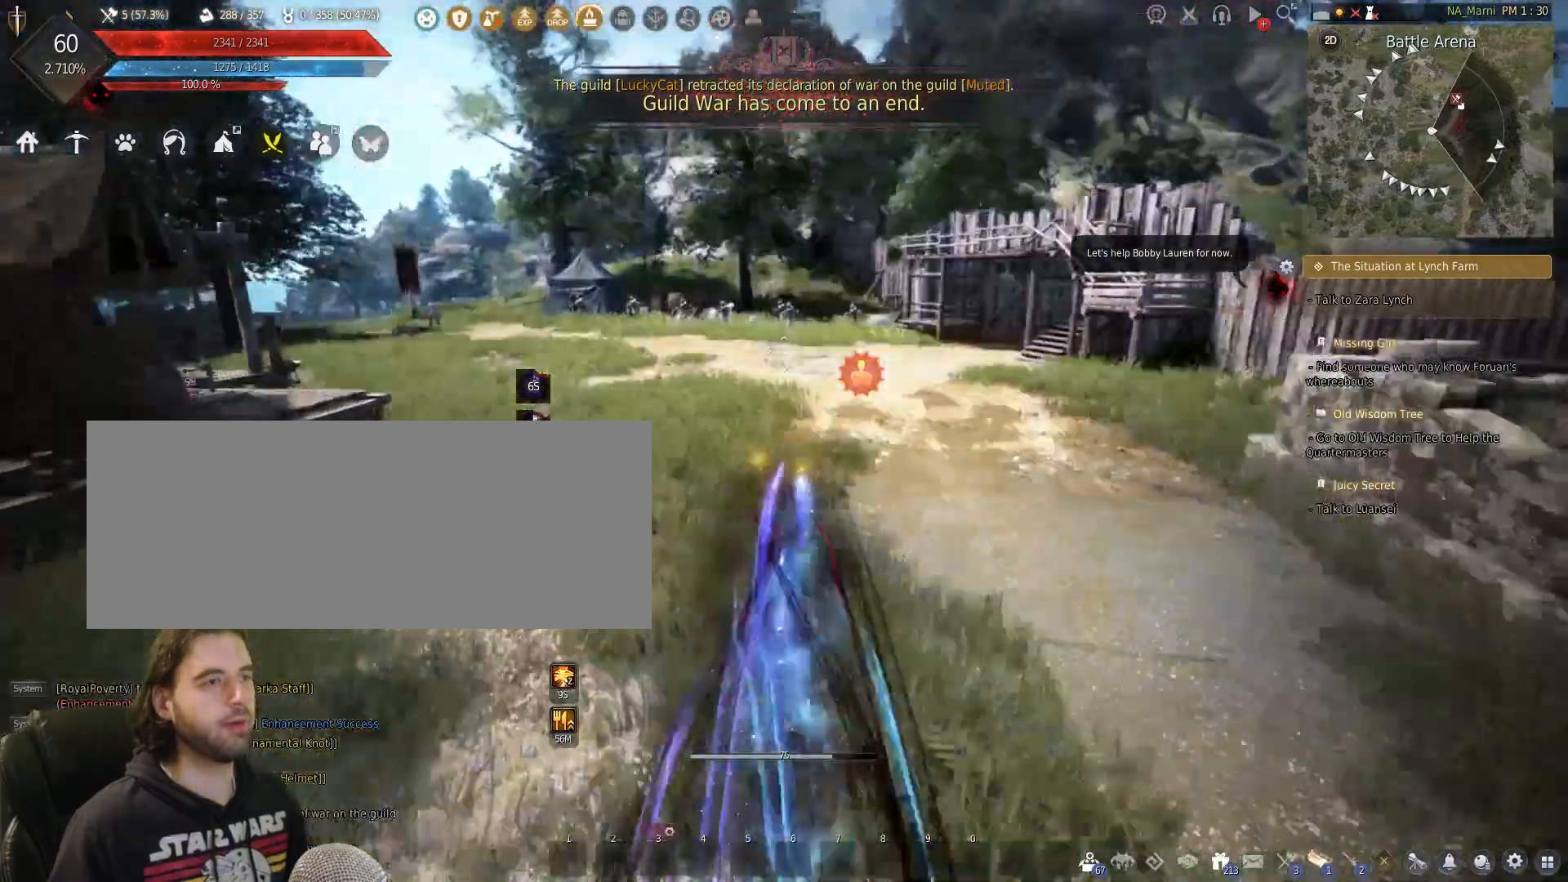
{"keys": [], "mouse": [], "events": [[167, "w", "up"]]}
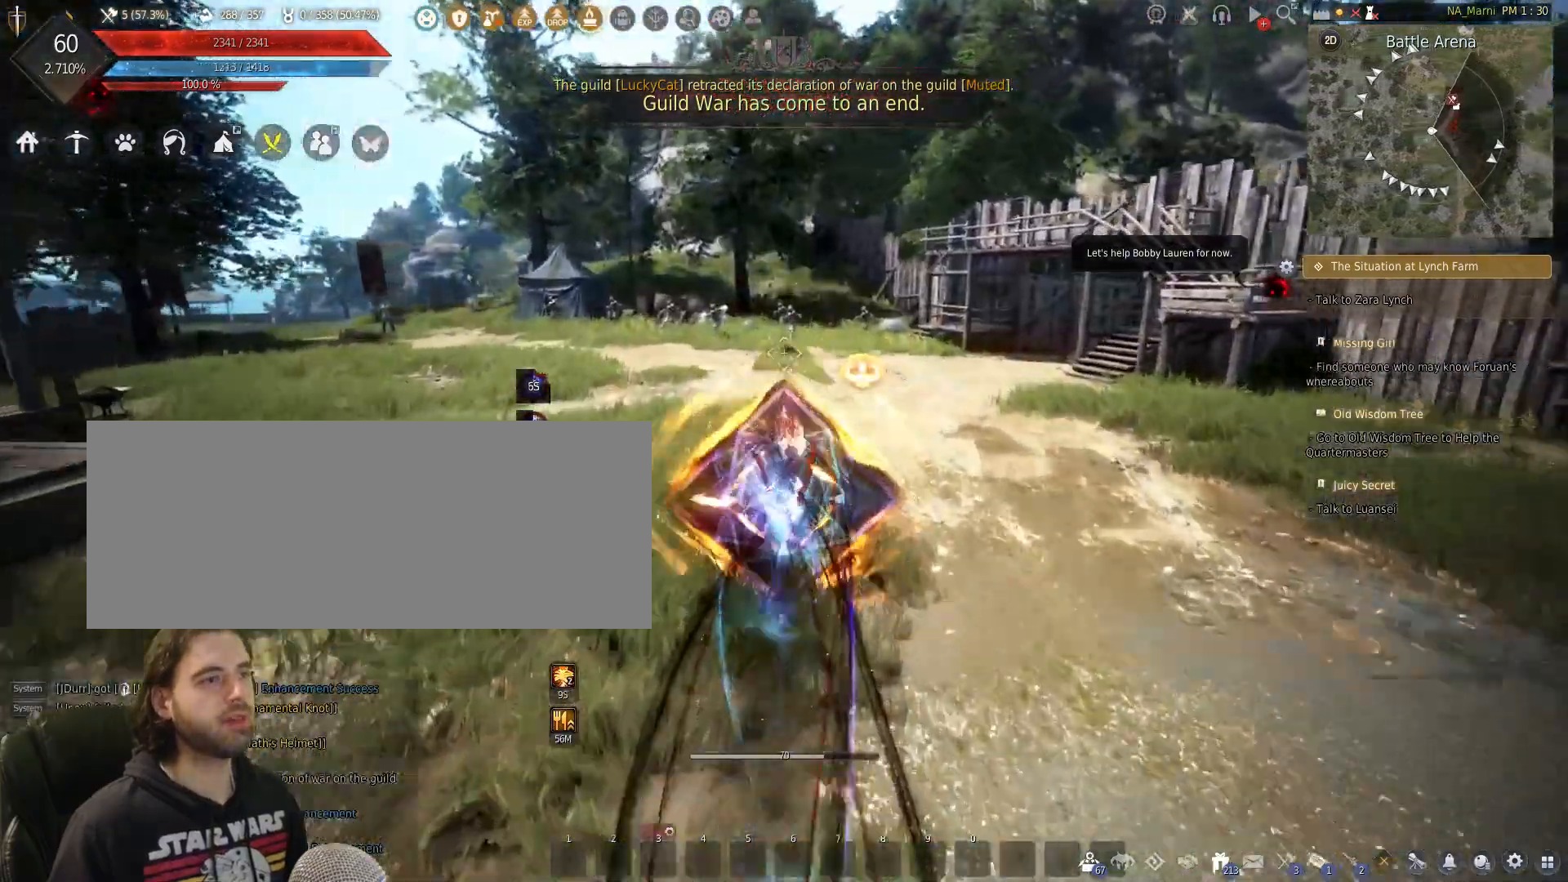
{"keys": ["f"], "mouse": [], "events": [[500, "f", "down"]]}
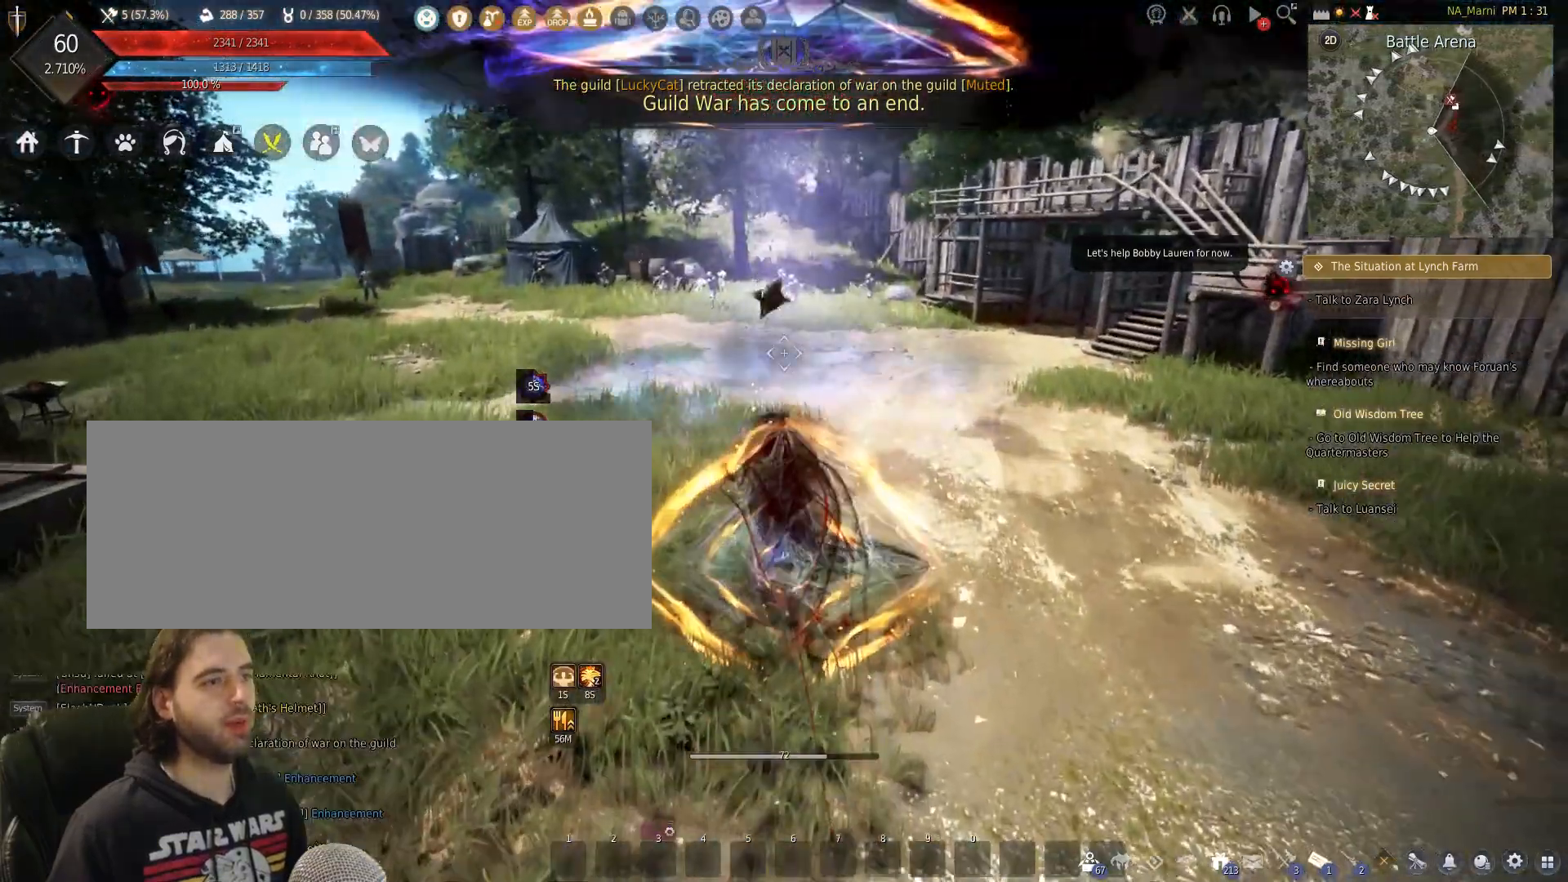
{"keys": ["f"], "mouse": [], "events": []}
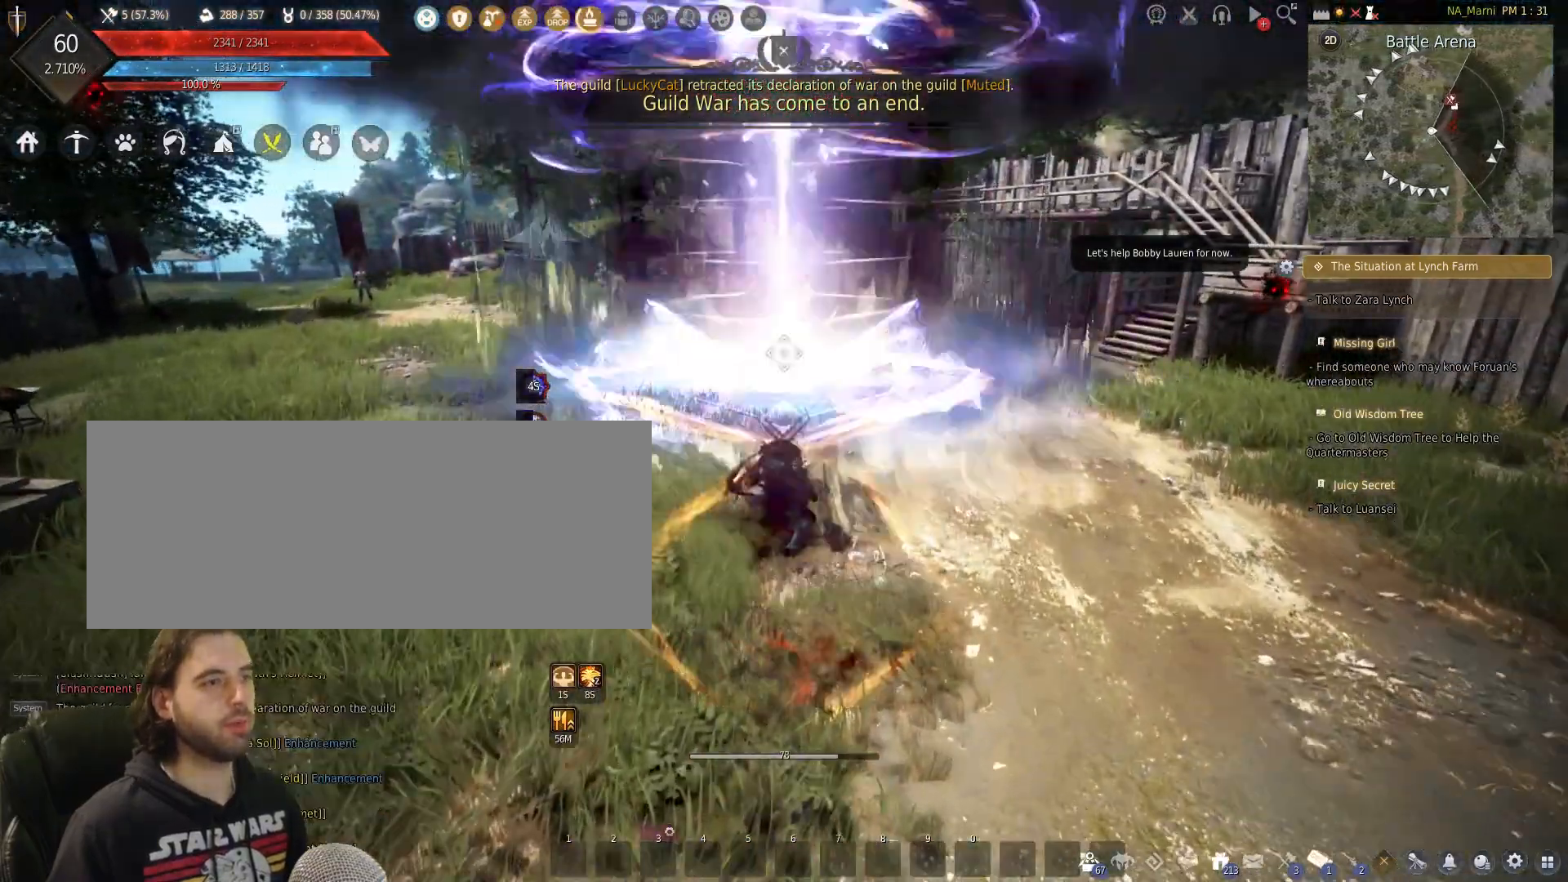
{"keys": [], "mouse": [], "events": [[500, "f", "up"]]}
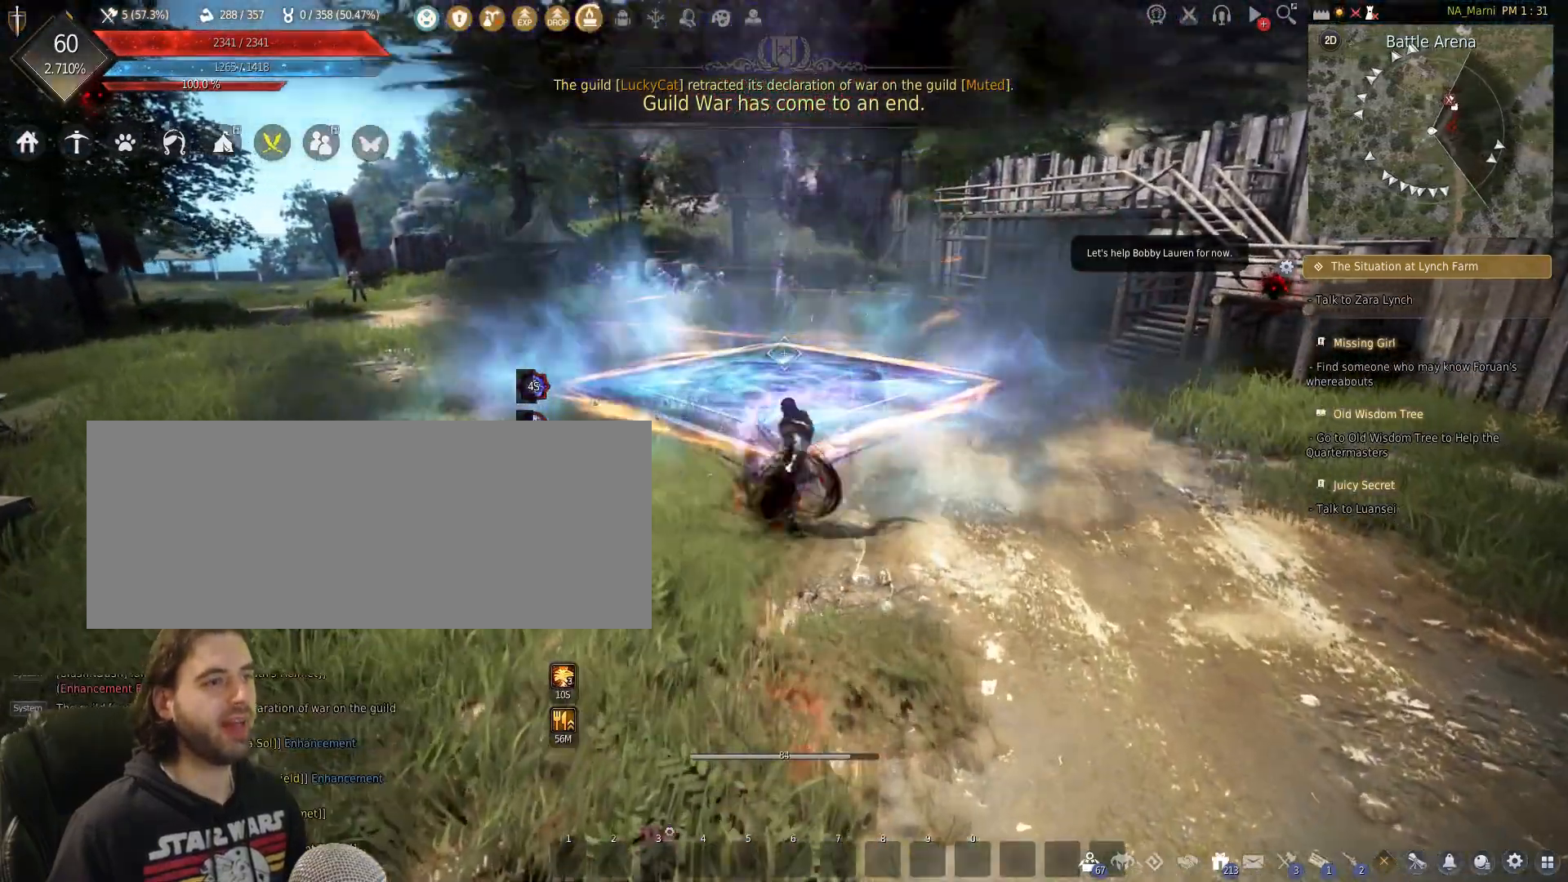
{"keys": [], "mouse": [], "events": []}
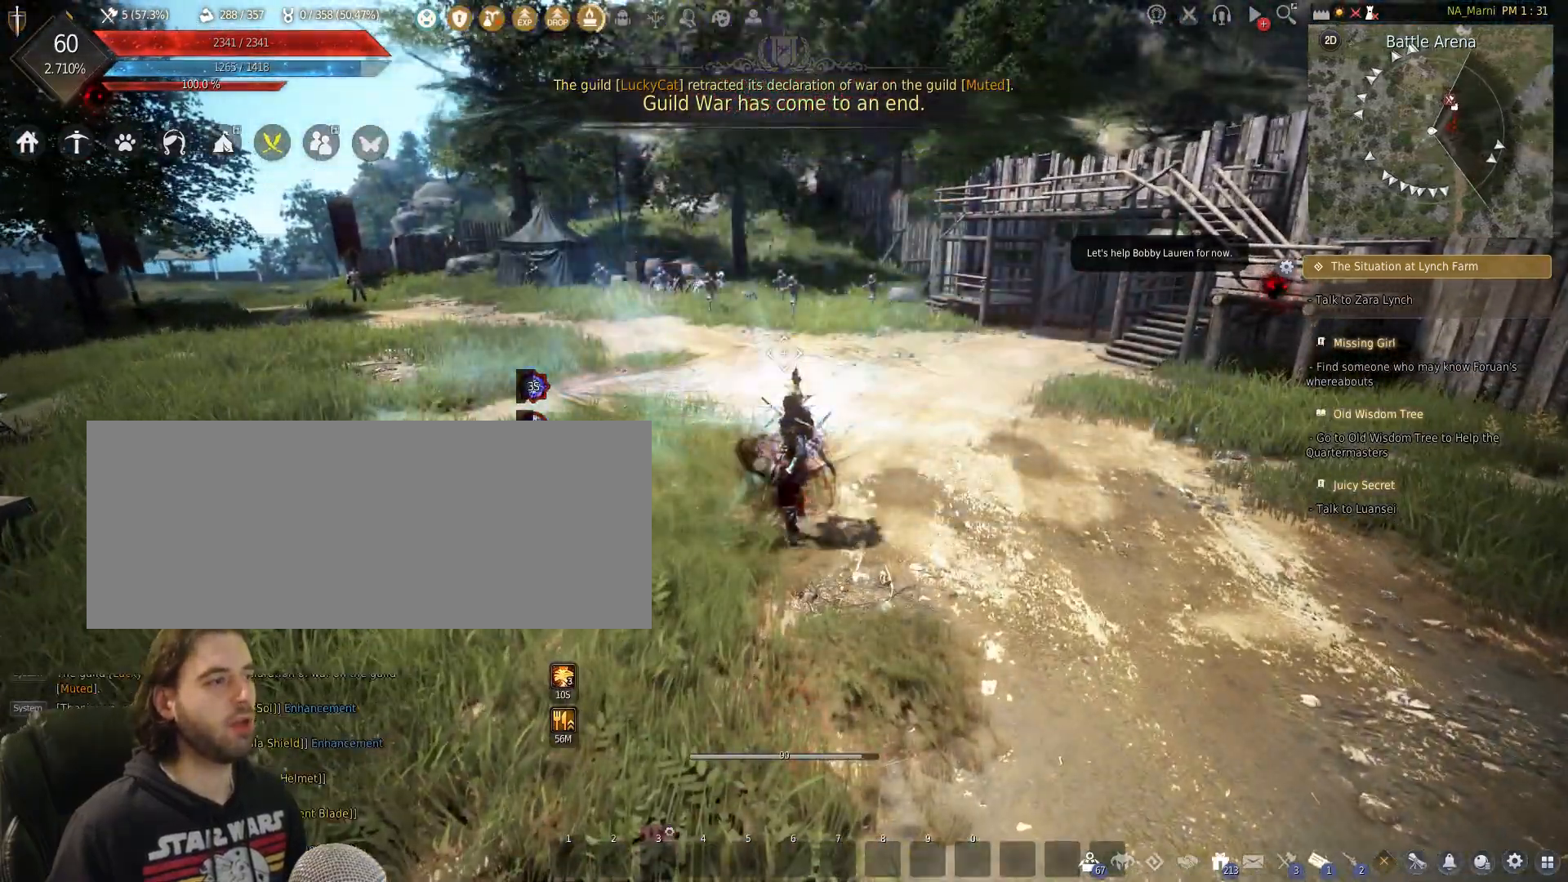
{"keys": [], "mouse": [], "events": []}